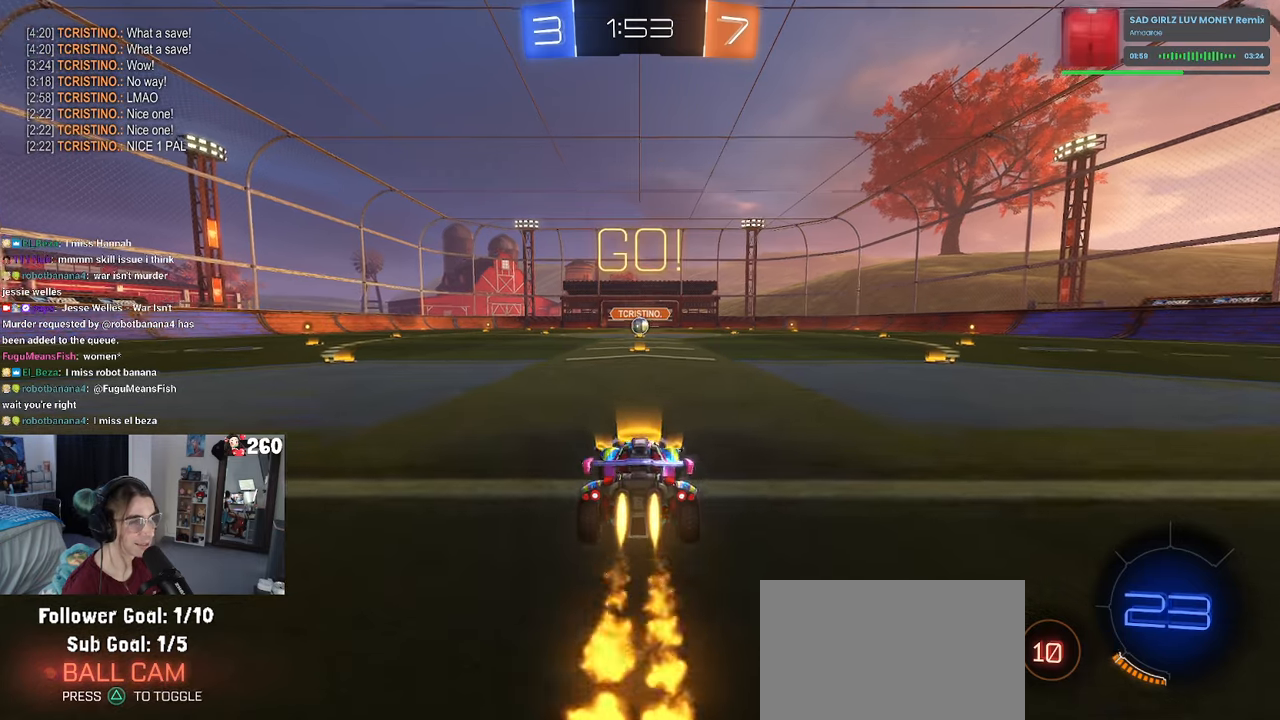
Gameplay with a controller (PlayStation layout); each line is a JSON object with the inputs held at the frame after it. "events" lists button and stick changes between this image and that frame as [ms after this image, input, new state], when the widget could be followed in between. Not read: R2.
{"buttons": ["SQUARE", "R1"], "left_stick": "down", "right_stick": "center", "events": [[17, "left_stick", "right"], [117, "CROSS", "down"], [150, "left_stick", "up"], [217, "left_stick", "up-left"], [234, "CROSS", "up"], [284, "CROSS", "down"], [350, "SQUARE", "down"], [367, "CROSS", "up"], [367, "left_stick", "down"]]}
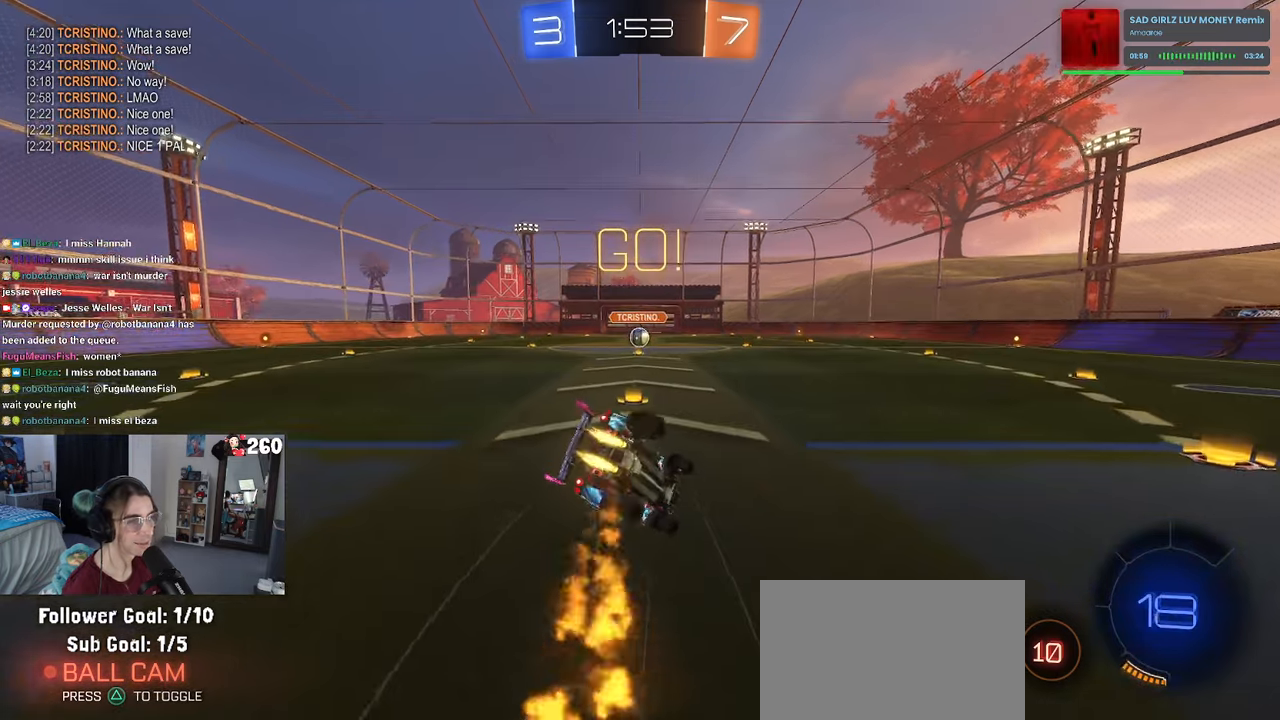
{"buttons": ["SQUARE", "R1"], "left_stick": "down-left", "right_stick": "center", "events": [[134, "left_stick", "down-left"]]}
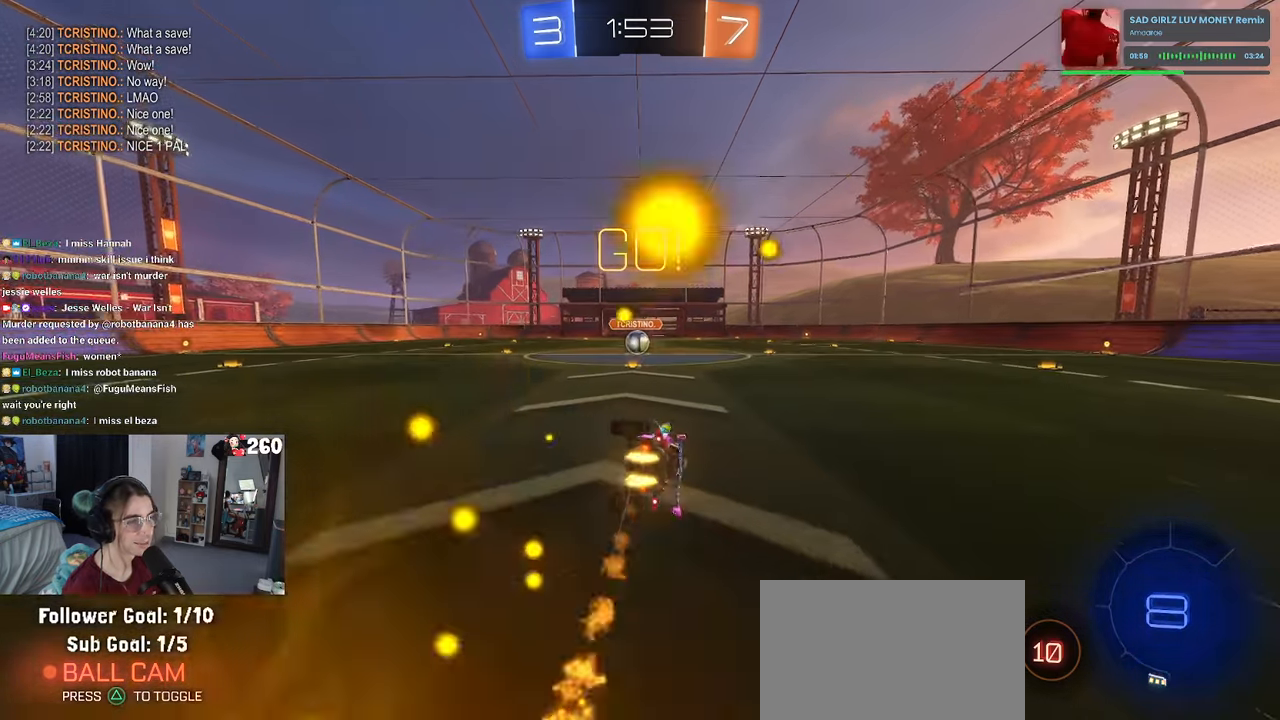
{"buttons": [], "left_stick": "center", "right_stick": "center", "events": [[234, "SQUARE", "up"], [250, "left_stick", "right"], [267, "R1", "up"], [334, "left_stick", "center"]]}
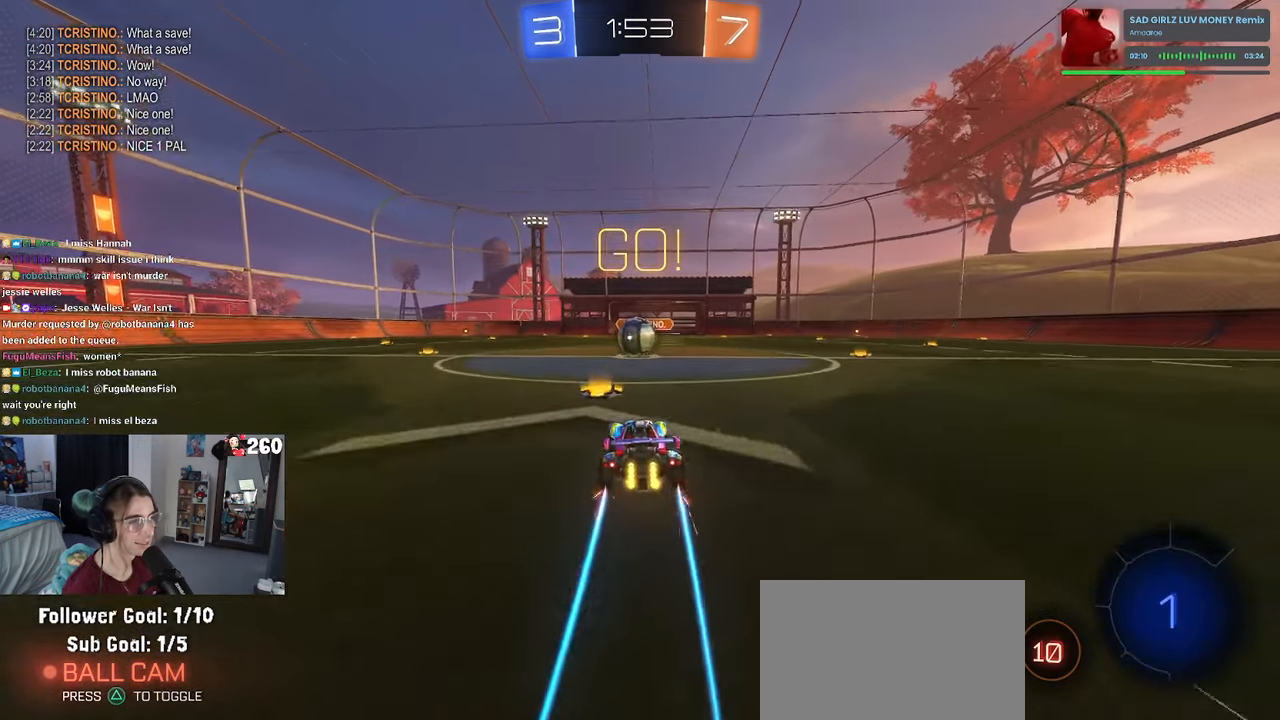
{"buttons": ["CROSS"], "left_stick": "center", "right_stick": "center", "events": [[234, "left_stick", "right"], [317, "left_stick", "center"], [384, "CROSS", "down"]]}
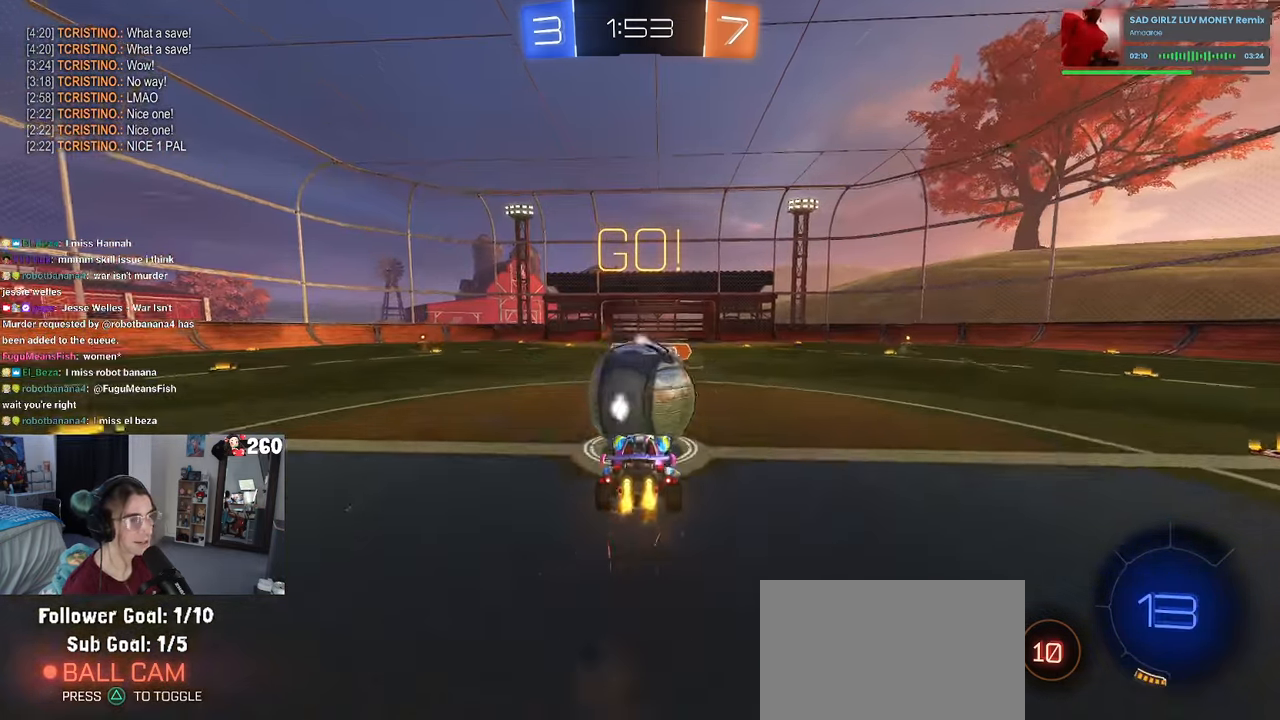
{"buttons": ["SQUARE"], "left_stick": "down", "right_stick": "center", "events": [[17, "CROSS", "up"], [84, "left_stick", "up-left"], [100, "CROSS", "down"], [267, "SQUARE", "down"], [267, "left_stick", "down"], [300, "CROSS", "up"]]}
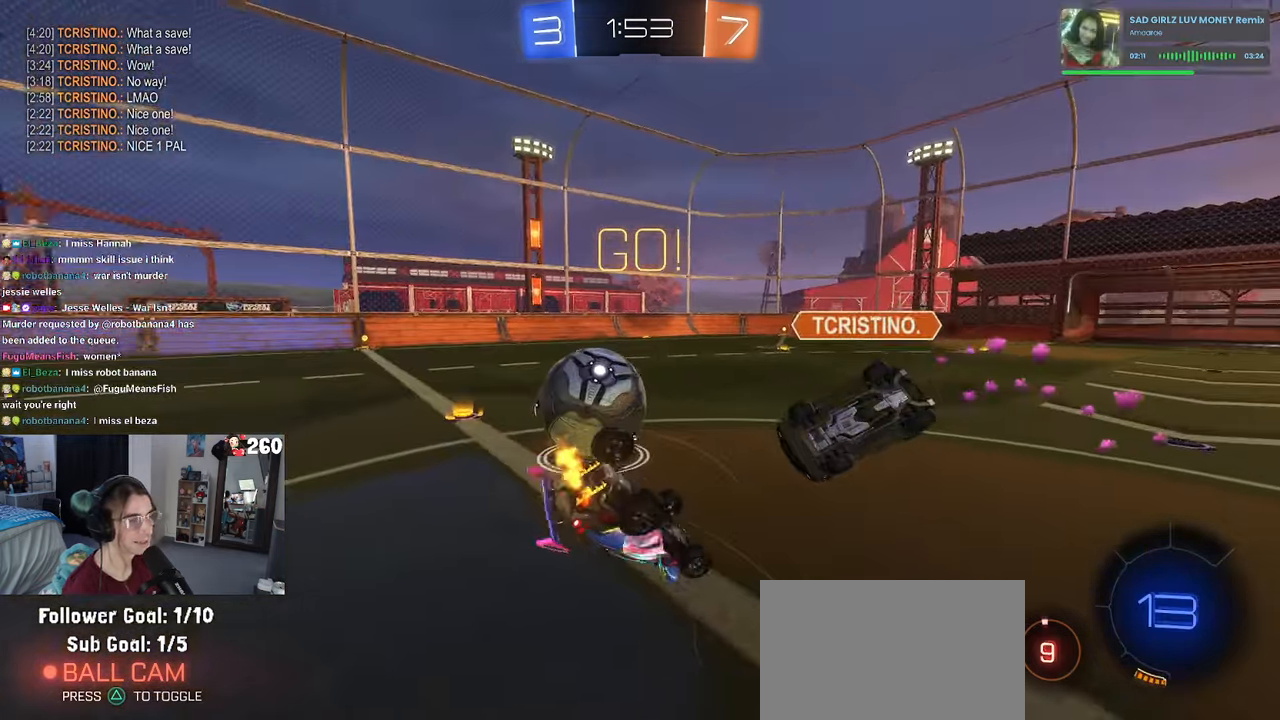
{"buttons": ["SQUARE"], "left_stick": "left", "right_stick": "center", "events": [[100, "left_stick", "down-left"], [234, "left_stick", "left"]]}
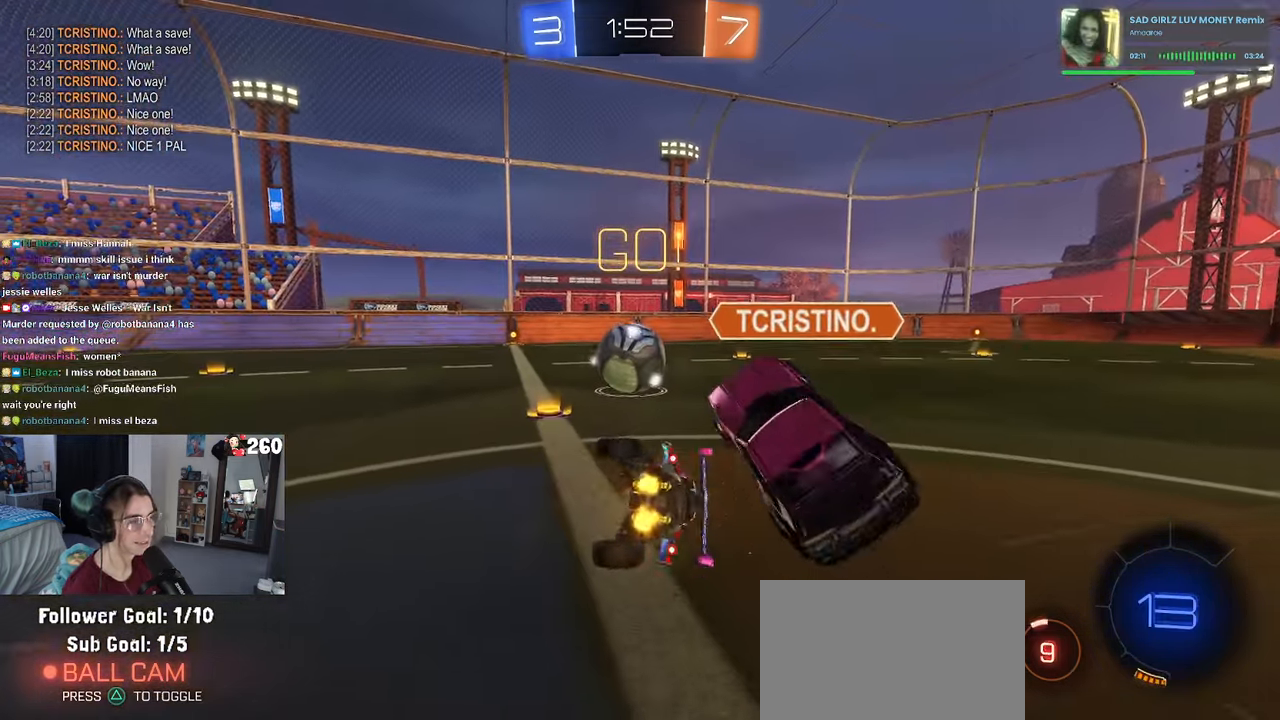
{"buttons": ["R1"], "left_stick": "right", "right_stick": "center", "events": [[84, "R1", "down"], [100, "SQUARE", "up"], [250, "left_stick", "center"], [500, "left_stick", "right"]]}
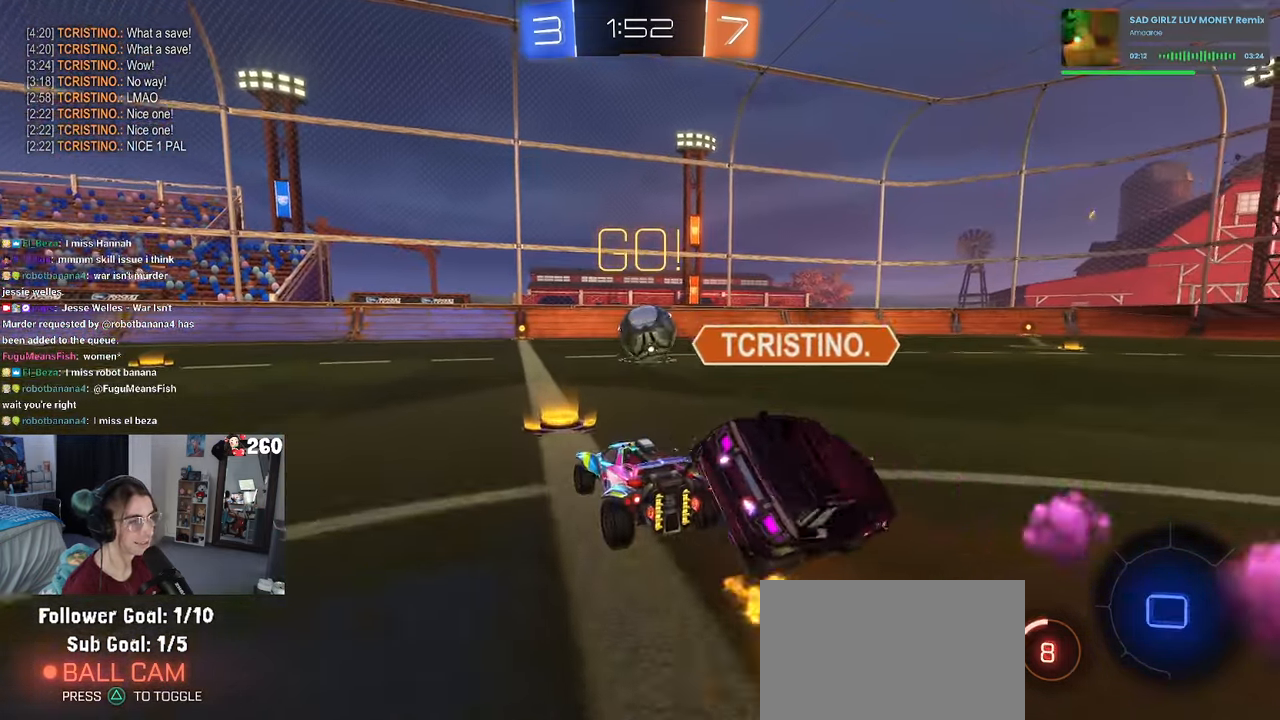
{"buttons": ["R1"], "left_stick": "left", "right_stick": "center", "events": [[284, "left_stick", "center"], [400, "left_stick", "left"]]}
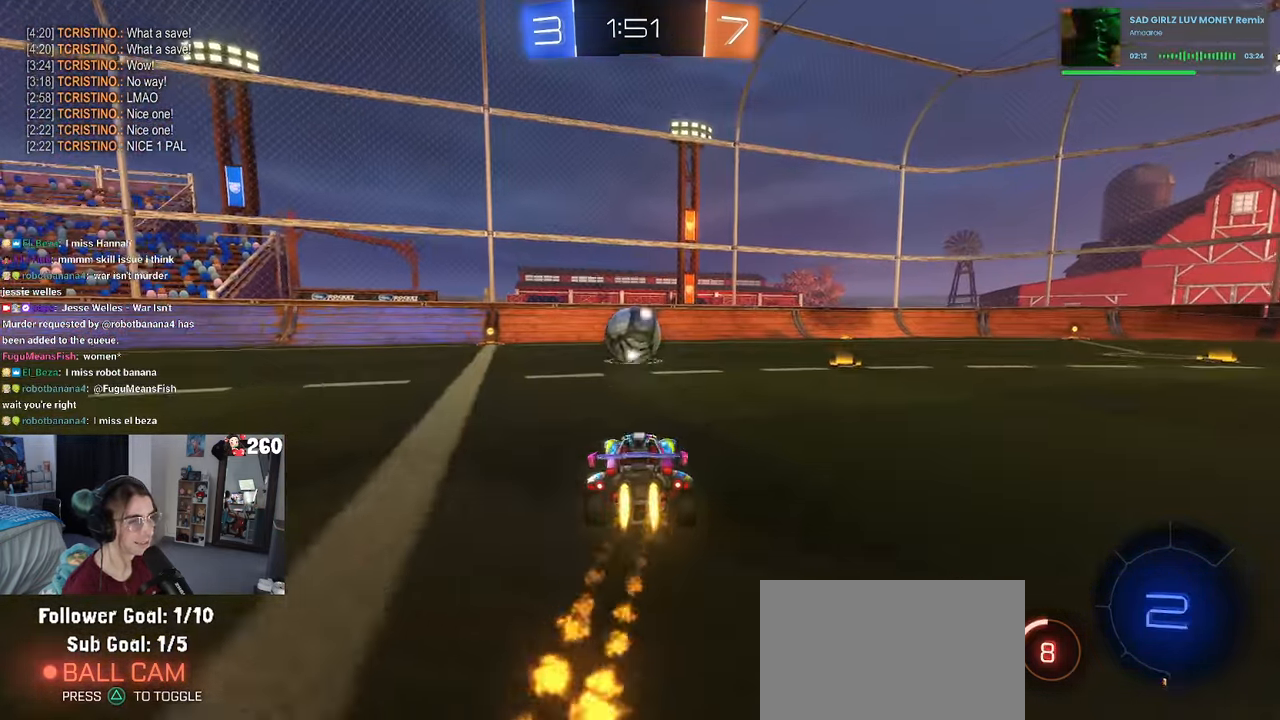
{"buttons": [], "left_stick": "left", "right_stick": "center", "events": [[150, "R1", "up"], [300, "left_stick", "center"], [483, "left_stick", "left"]]}
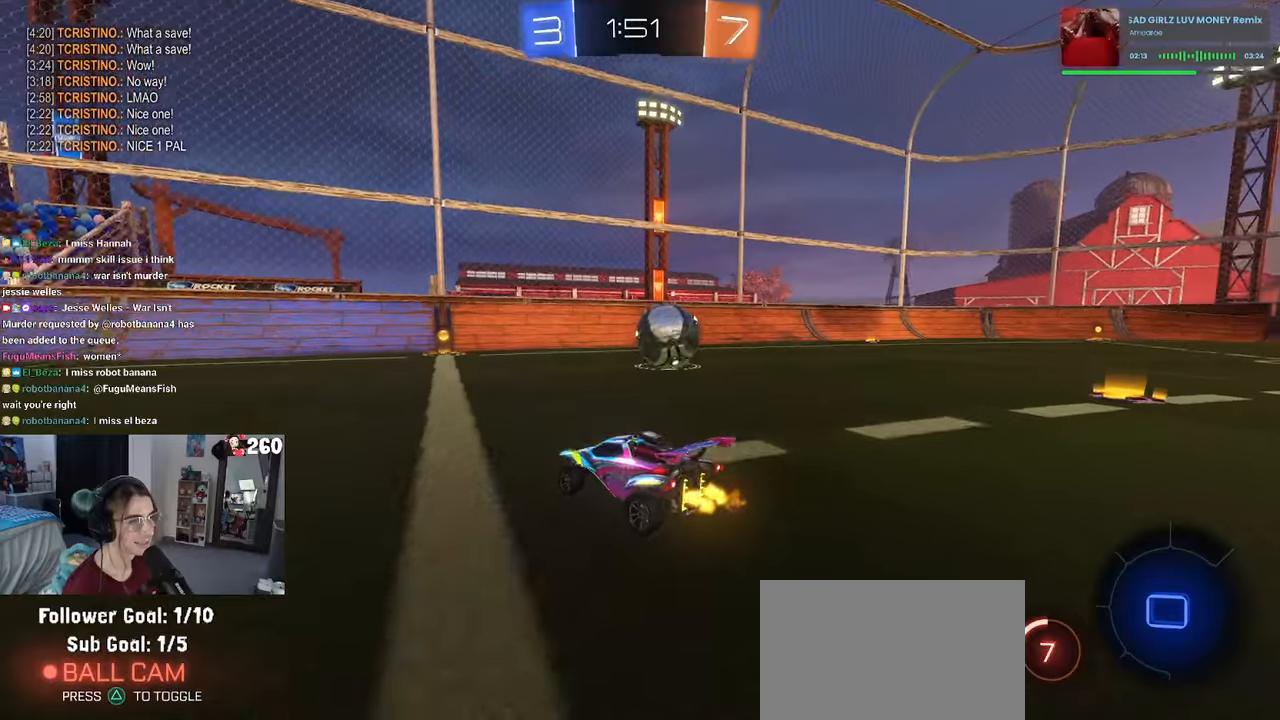
{"buttons": [], "left_stick": "center", "right_stick": "center", "events": [[116, "left_stick", "center"], [233, "left_stick", "right"], [466, "left_stick", "center"]]}
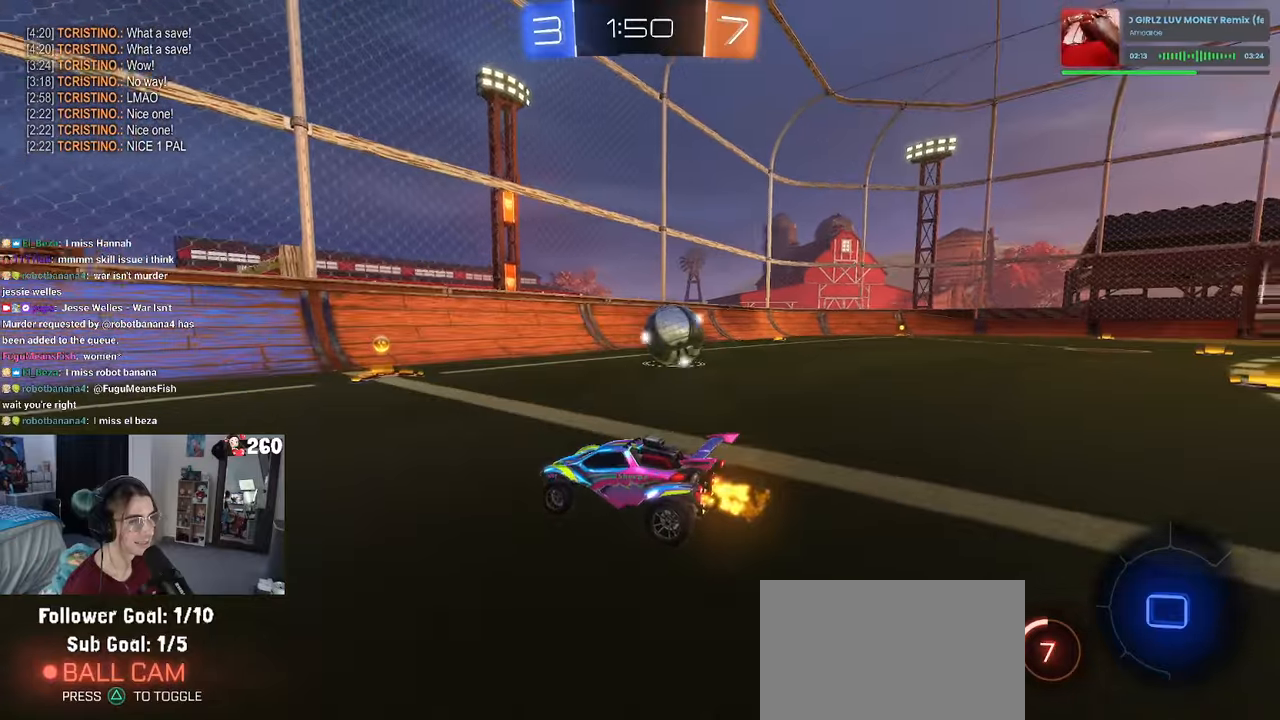
{"buttons": [], "left_stick": "right", "right_stick": "center", "events": [[183, "SQUARE", "down"], [183, "left_stick", "right"], [316, "SQUARE", "up"]]}
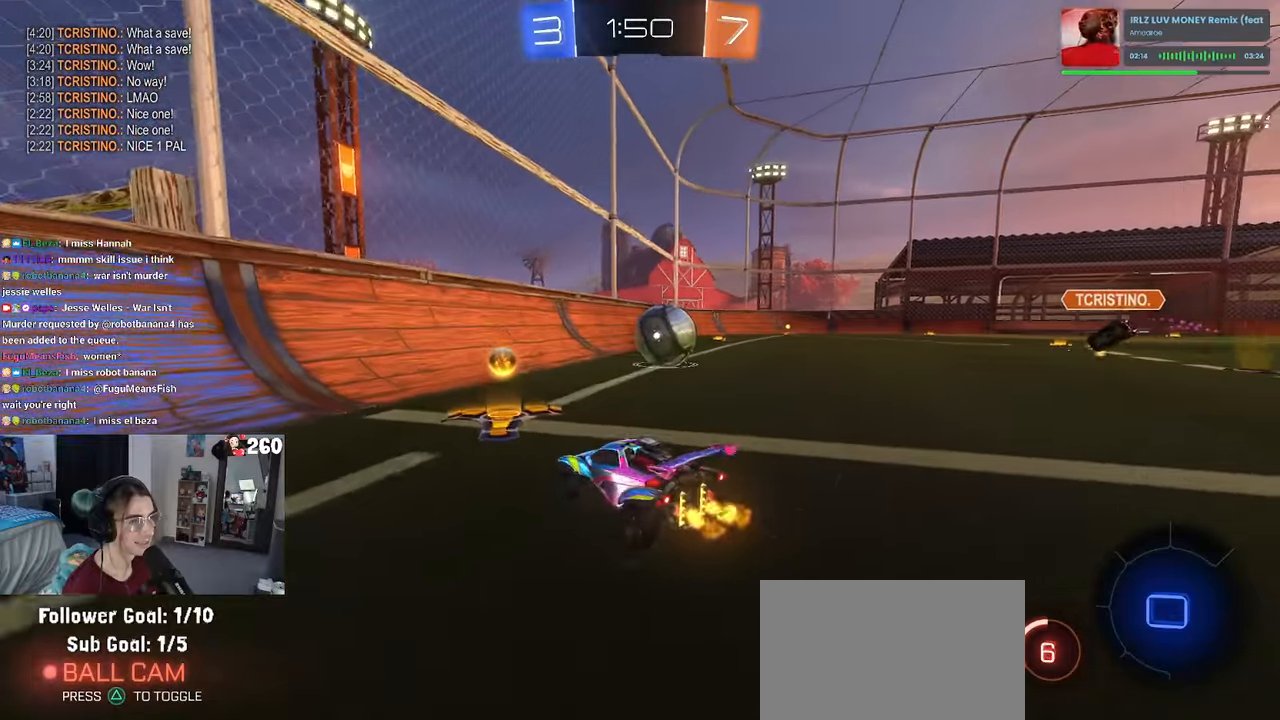
{"buttons": [], "left_stick": "left", "right_stick": "center", "events": [[333, "left_stick", "center"], [383, "left_stick", "left"]]}
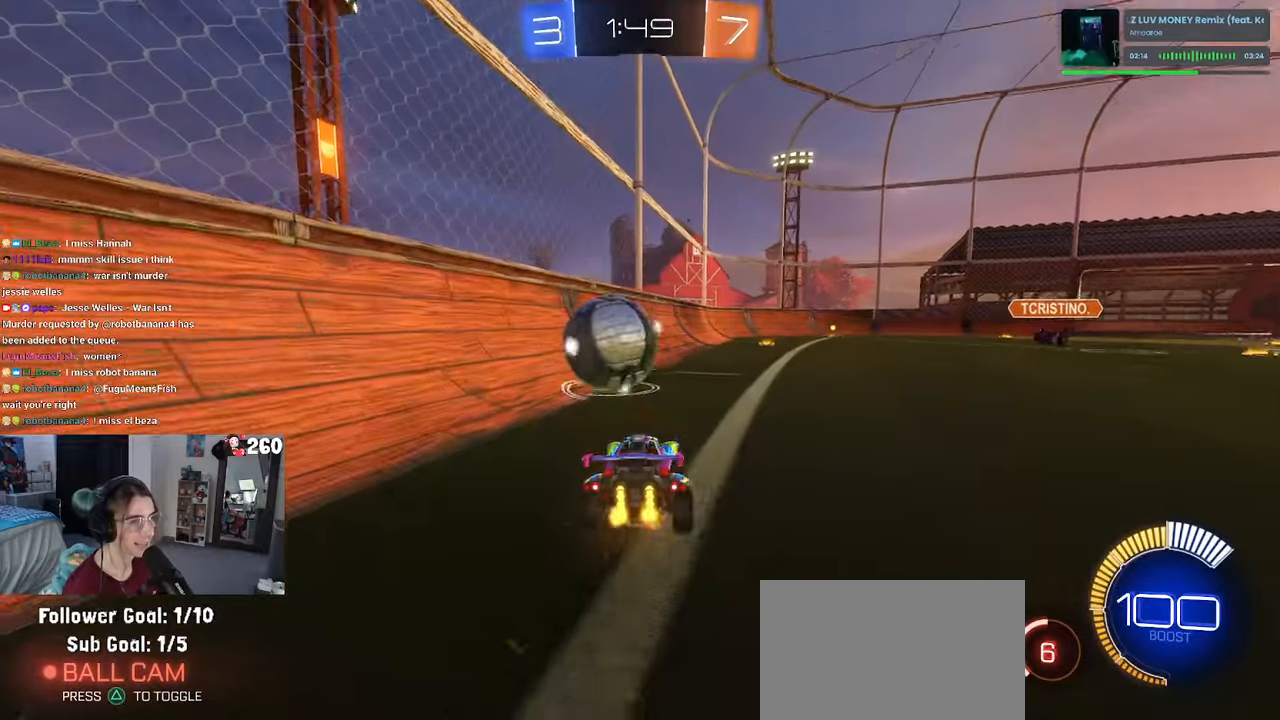
{"buttons": [], "left_stick": "left", "right_stick": "center", "events": [[100, "left_stick", "center"], [116, "L2", "down"], [166, "left_stick", "left"], [300, "L2", "up"], [333, "left_stick", "center"], [466, "left_stick", "left"]]}
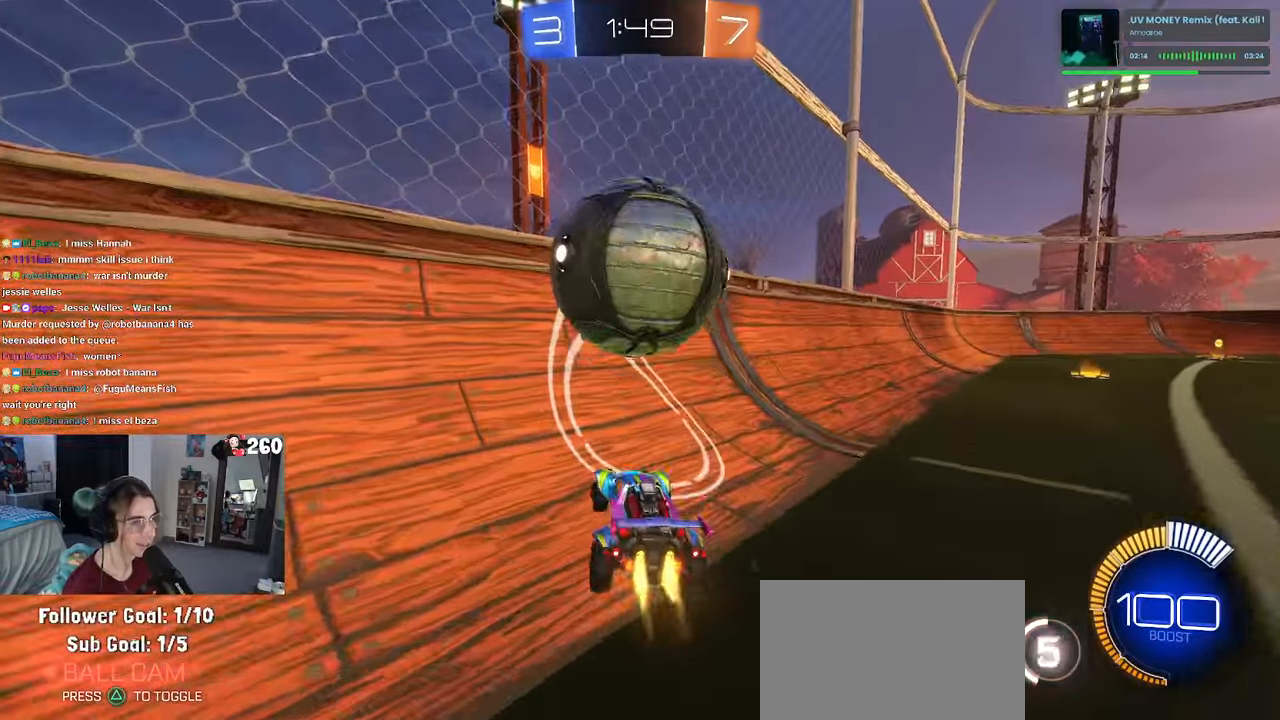
{"buttons": [], "left_stick": "right", "right_stick": "center", "events": [[16, "R1", "down"], [150, "left_stick", "center"], [200, "R1", "up"], [483, "left_stick", "right"]]}
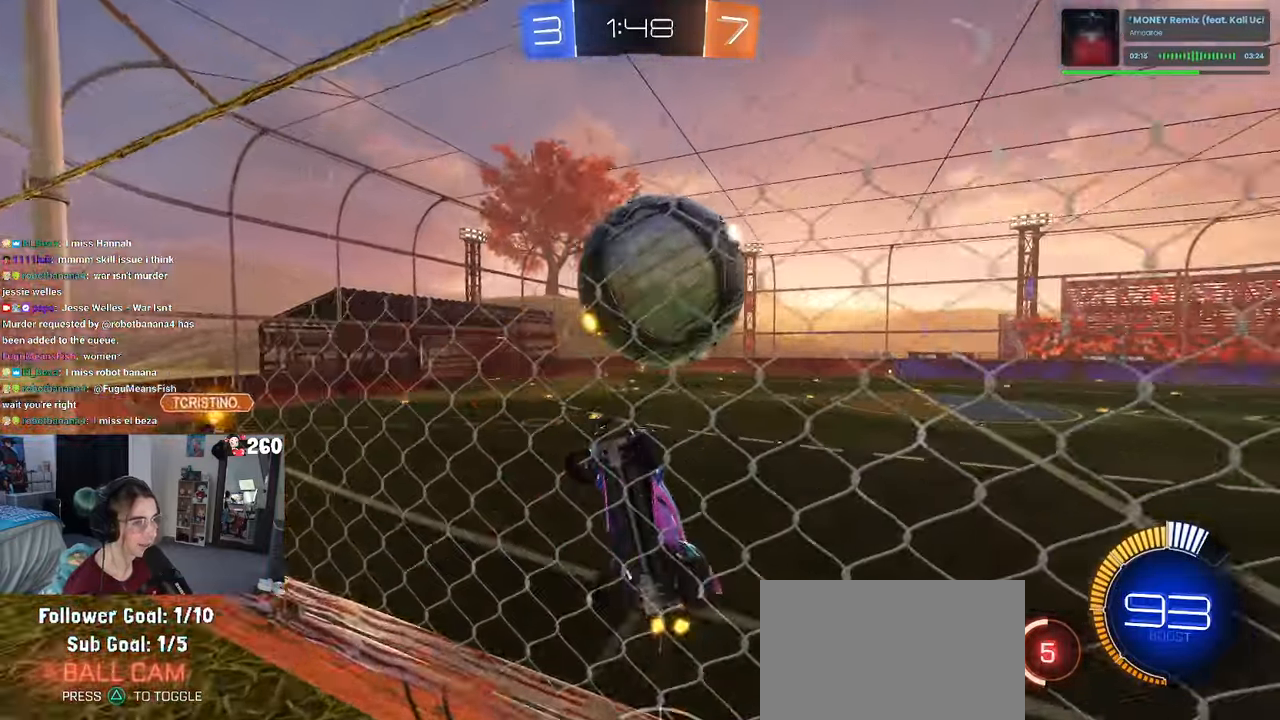
{"buttons": ["L1", "R1"], "left_stick": "left", "right_stick": "center", "events": [[33, "CROSS", "down"], [50, "left_stick", "down-right"], [100, "L1", "down"], [216, "CROSS", "up"], [300, "left_stick", "center"], [366, "left_stick", "left"], [433, "R1", "down"]]}
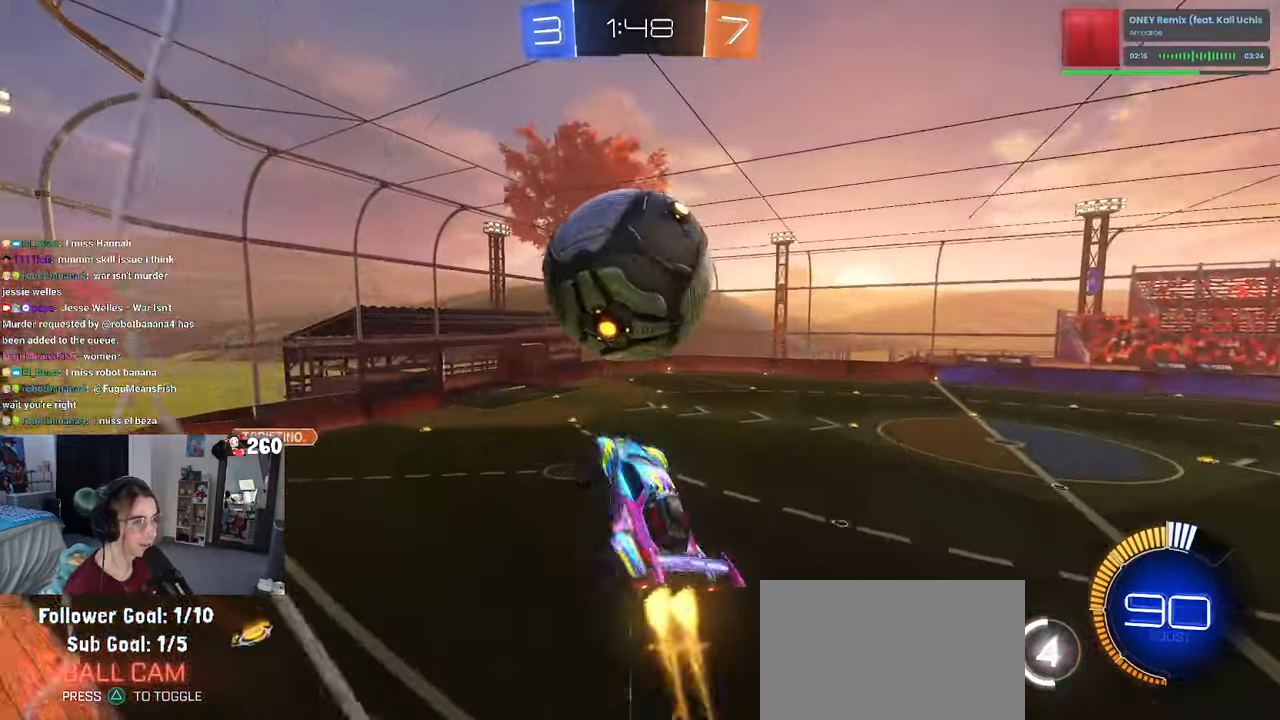
{"buttons": ["L1"], "left_stick": "down-right", "right_stick": "center", "events": [[33, "left_stick", "up-right"], [216, "left_stick", "up-left"], [316, "left_stick", "down-right"], [383, "R1", "up"]]}
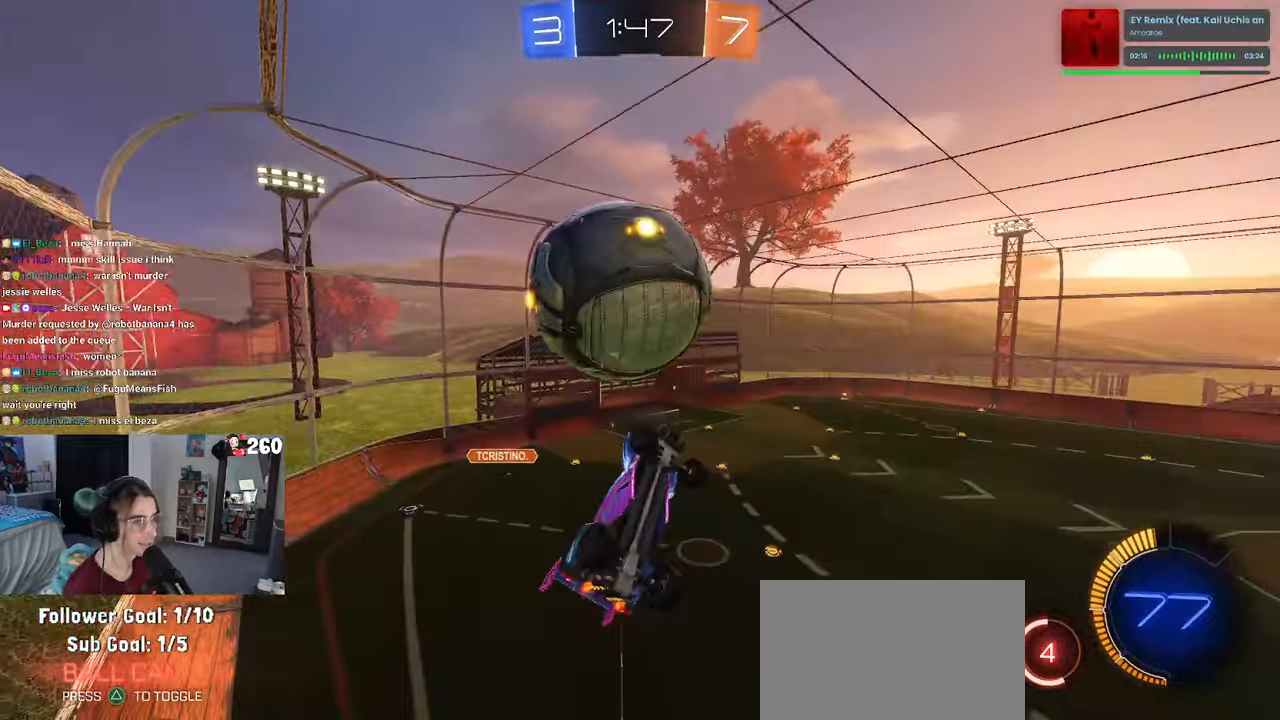
{"buttons": ["L1", "R1"], "left_stick": "down", "right_stick": "center", "events": [[100, "left_stick", "up-right"], [266, "R1", "down"], [333, "left_stick", "down-left"], [500, "left_stick", "down"]]}
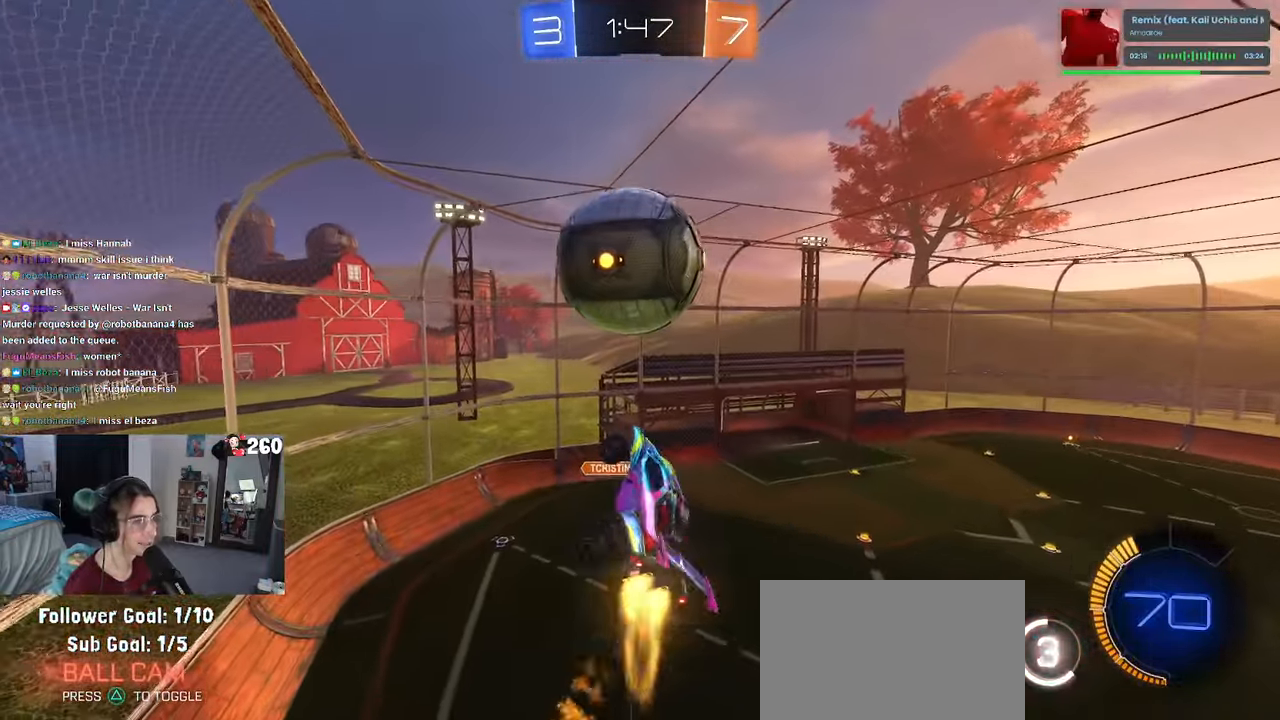
{"buttons": [], "left_stick": "down-left", "right_stick": "center", "events": [[33, "left_stick", "down-left"], [83, "R1", "up"], [216, "R1", "down"], [216, "left_stick", "left"], [333, "R1", "up"], [383, "left_stick", "down-left"], [450, "L1", "up"]]}
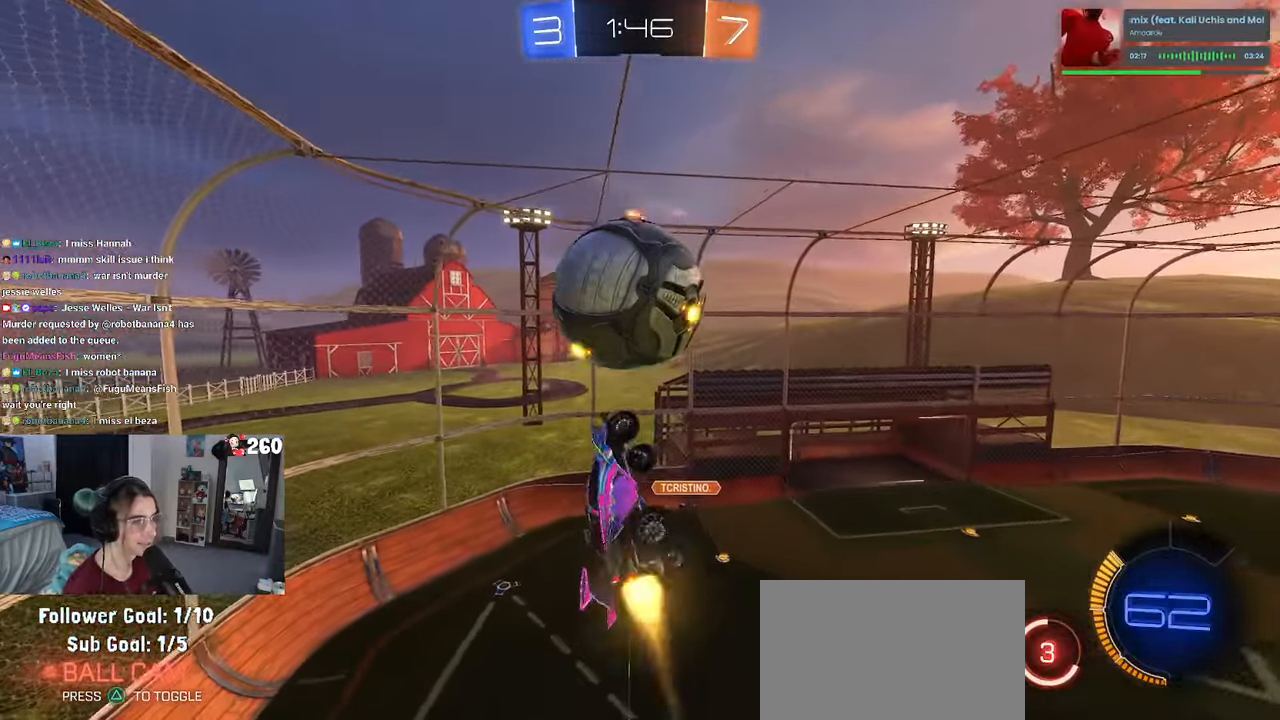
{"buttons": [], "left_stick": "left", "right_stick": "center", "events": [[16, "R1", "down"], [50, "left_stick", "down-right"], [133, "left_stick", "center"], [216, "left_stick", "down-right"], [333, "left_stick", "center"], [416, "left_stick", "left"], [500, "R1", "up"]]}
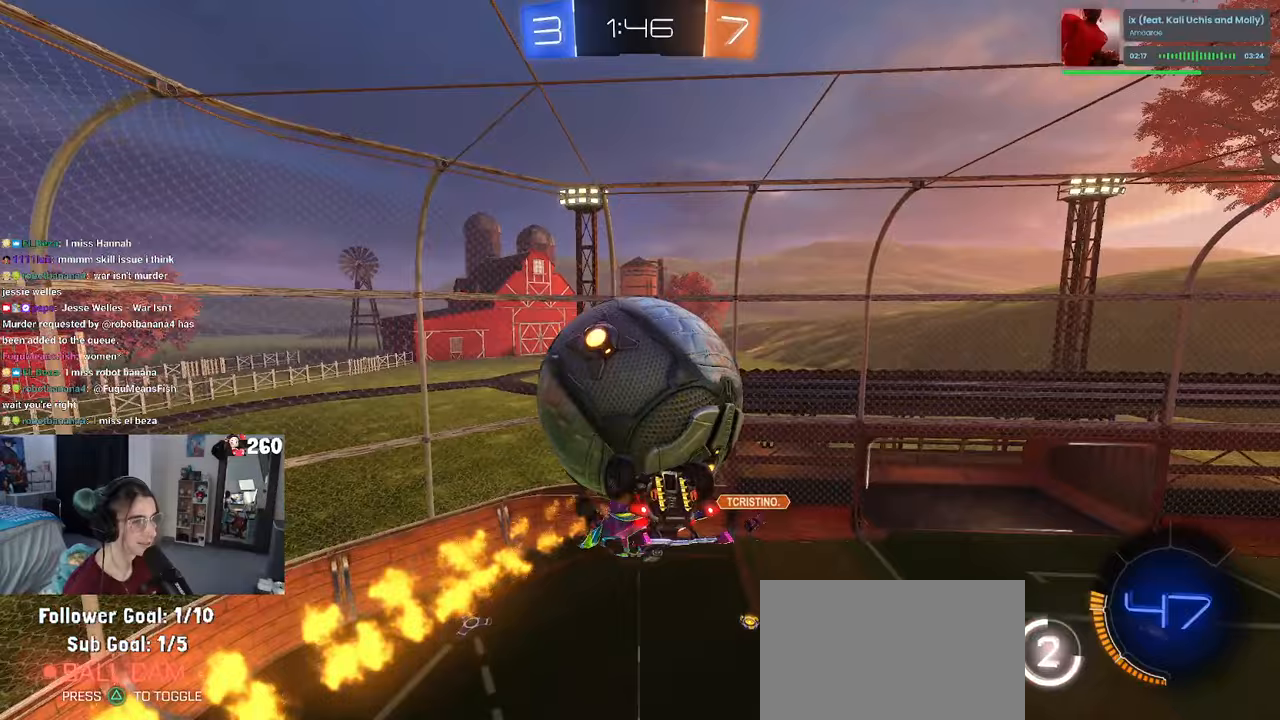
{"buttons": ["L1"], "left_stick": "down-right", "right_stick": "center", "events": [[100, "L1", "down"], [333, "left_stick", "down"], [400, "left_stick", "down-right"]]}
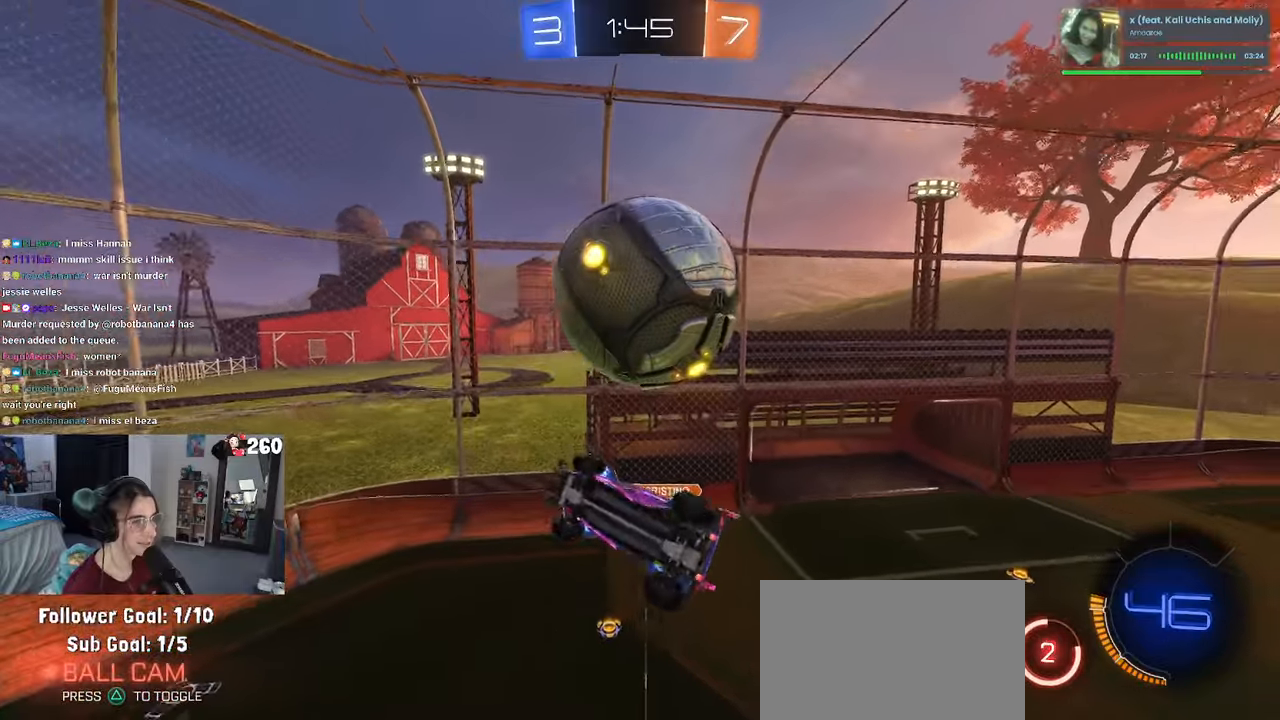
{"buttons": ["SQUARE"], "left_stick": "center", "right_stick": "center", "events": [[83, "TRIANGLE", "down"], [200, "TRIANGLE", "up"], [267, "L1", "up"], [333, "left_stick", "center"], [383, "SQUARE", "down"], [417, "left_stick", "left"], [483, "left_stick", "center"]]}
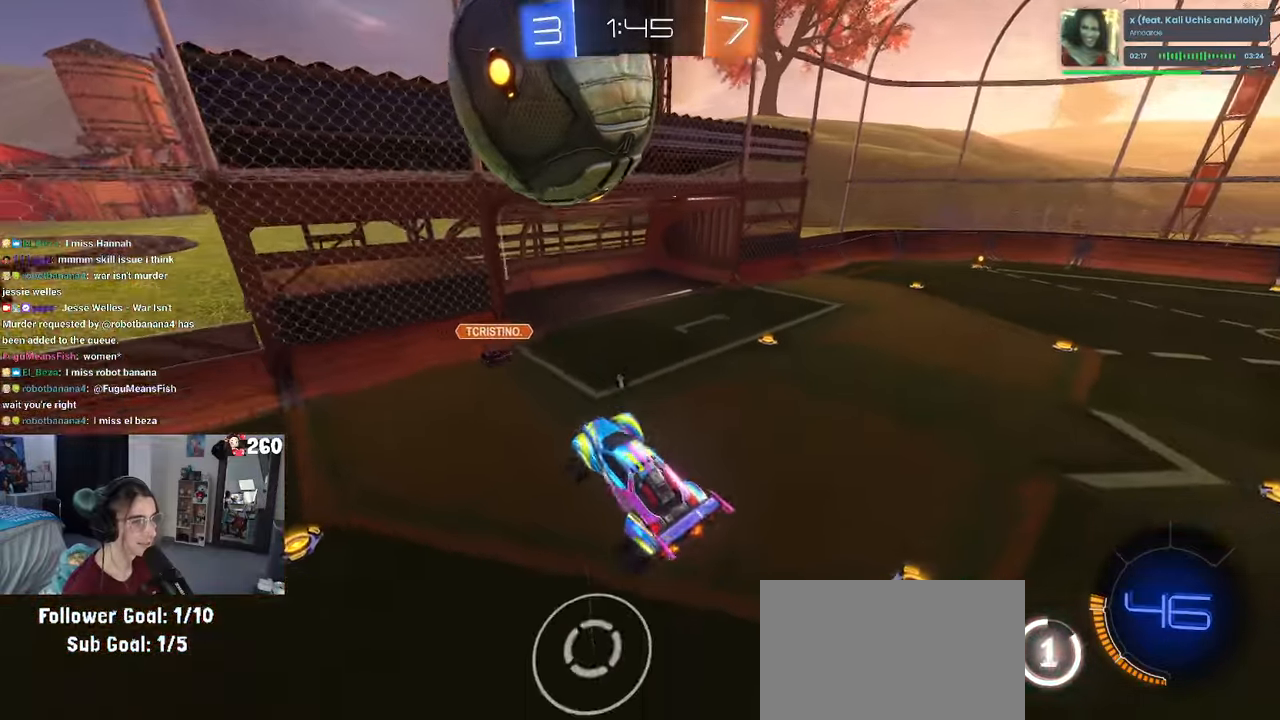
{"buttons": ["CROSS", "R1"], "left_stick": "center", "right_stick": "center", "events": [[17, "SQUARE", "up"], [200, "left_stick", "up"], [317, "CROSS", "down"], [333, "left_stick", "up-left"], [350, "R1", "down"], [433, "CROSS", "up"], [433, "left_stick", "center"], [467, "CROSS", "down"]]}
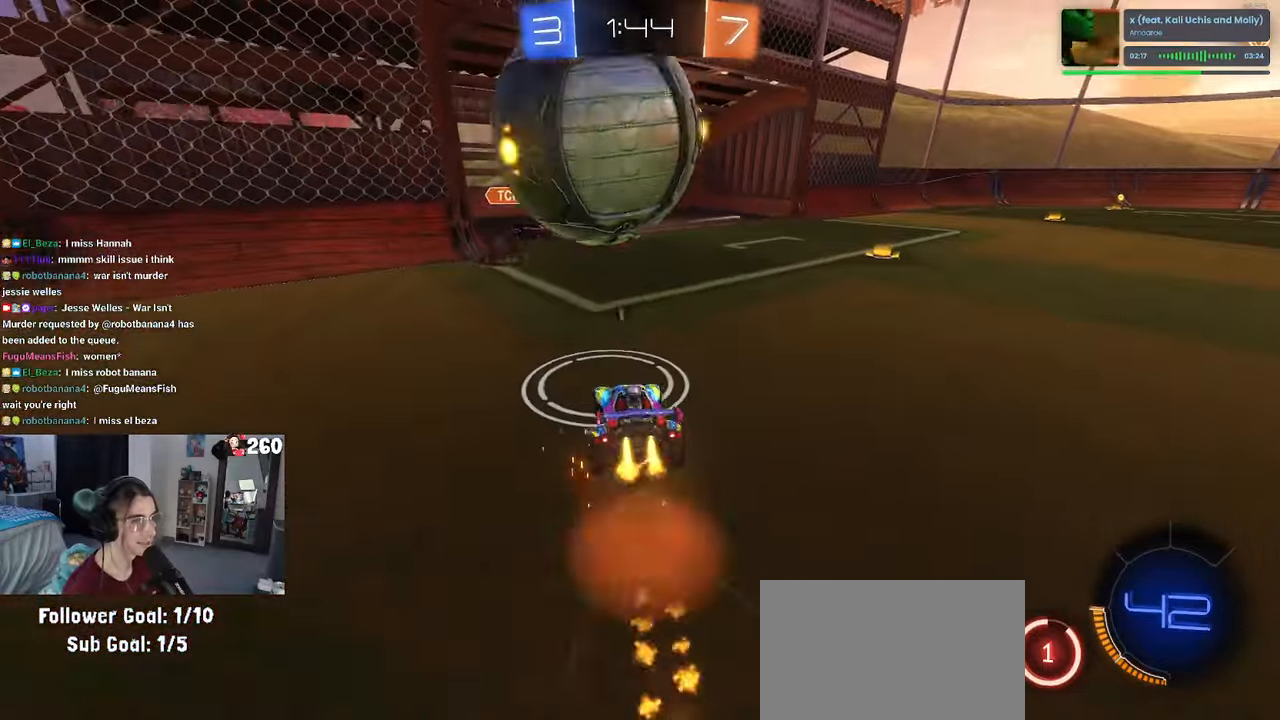
{"buttons": [], "left_stick": "down-right", "right_stick": "center", "events": [[33, "R1", "up"], [50, "CROSS", "up"], [450, "left_stick", "down-right"]]}
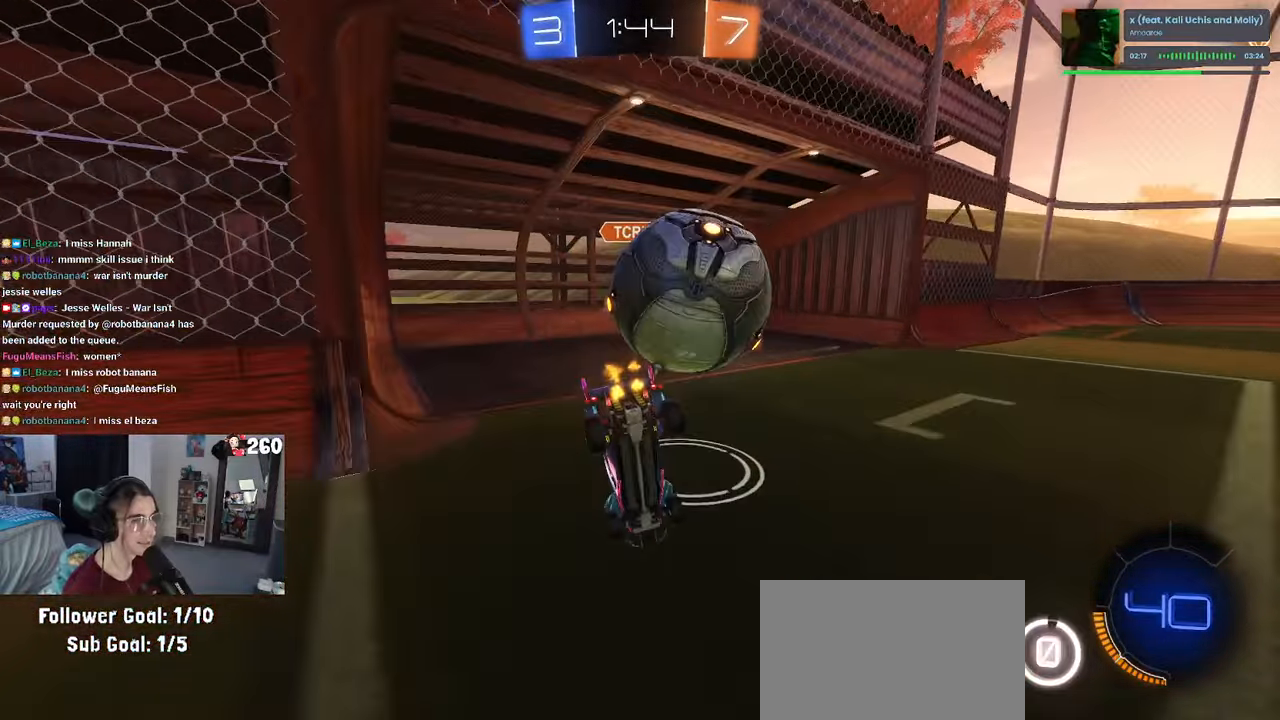
{"buttons": ["TRIANGLE"], "left_stick": "center", "right_stick": "center", "events": [[150, "SQUARE", "down"], [317, "SQUARE", "up"], [317, "left_stick", "right"], [433, "left_stick", "center"], [450, "TRIANGLE", "down"]]}
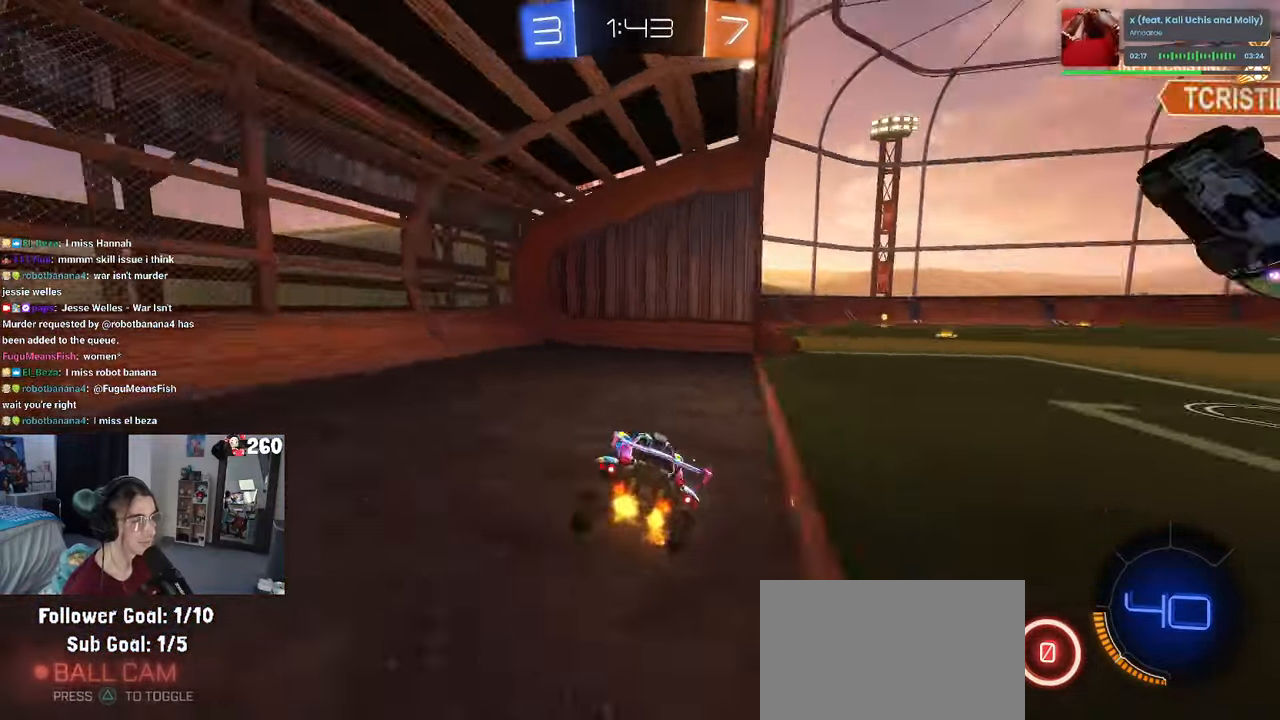
{"buttons": ["R1"], "left_stick": "right", "right_stick": "center", "events": [[50, "TRIANGLE", "up"], [333, "left_stick", "right"], [500, "R1", "down"]]}
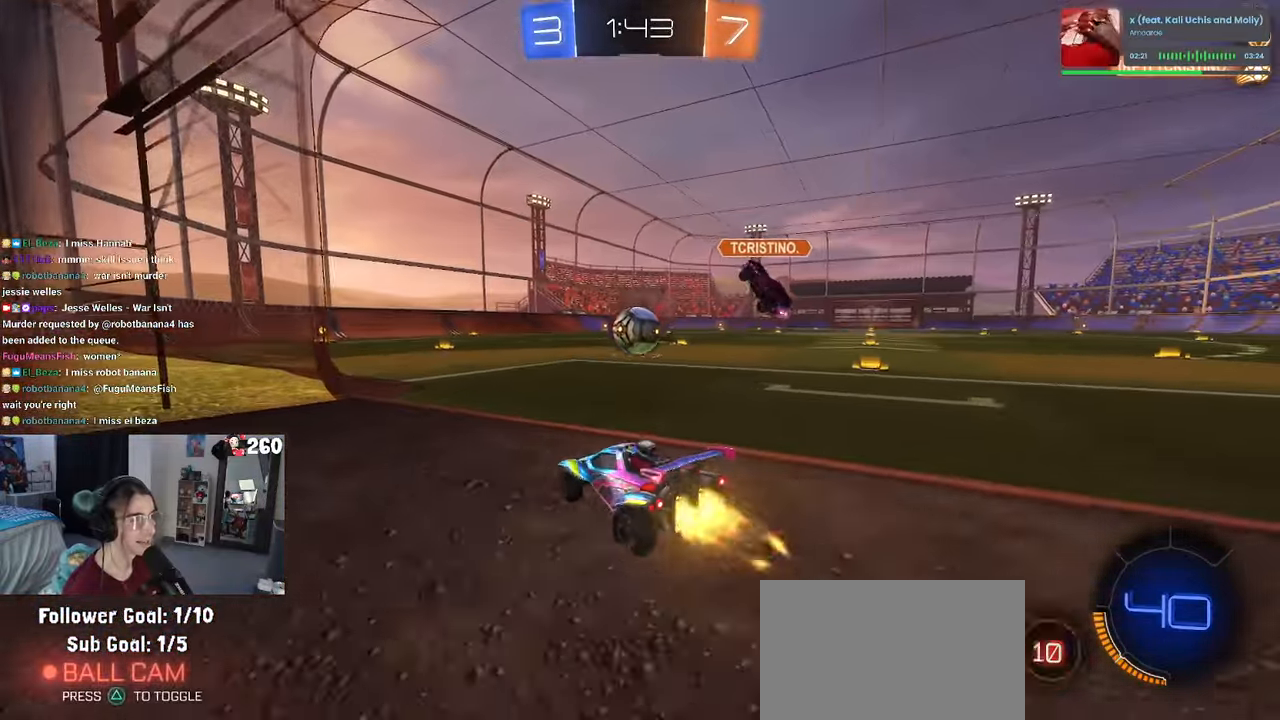
{"buttons": ["R1"], "left_stick": "left", "right_stick": "center", "events": [[150, "left_stick", "center"], [300, "left_stick", "right"], [467, "left_stick", "left"]]}
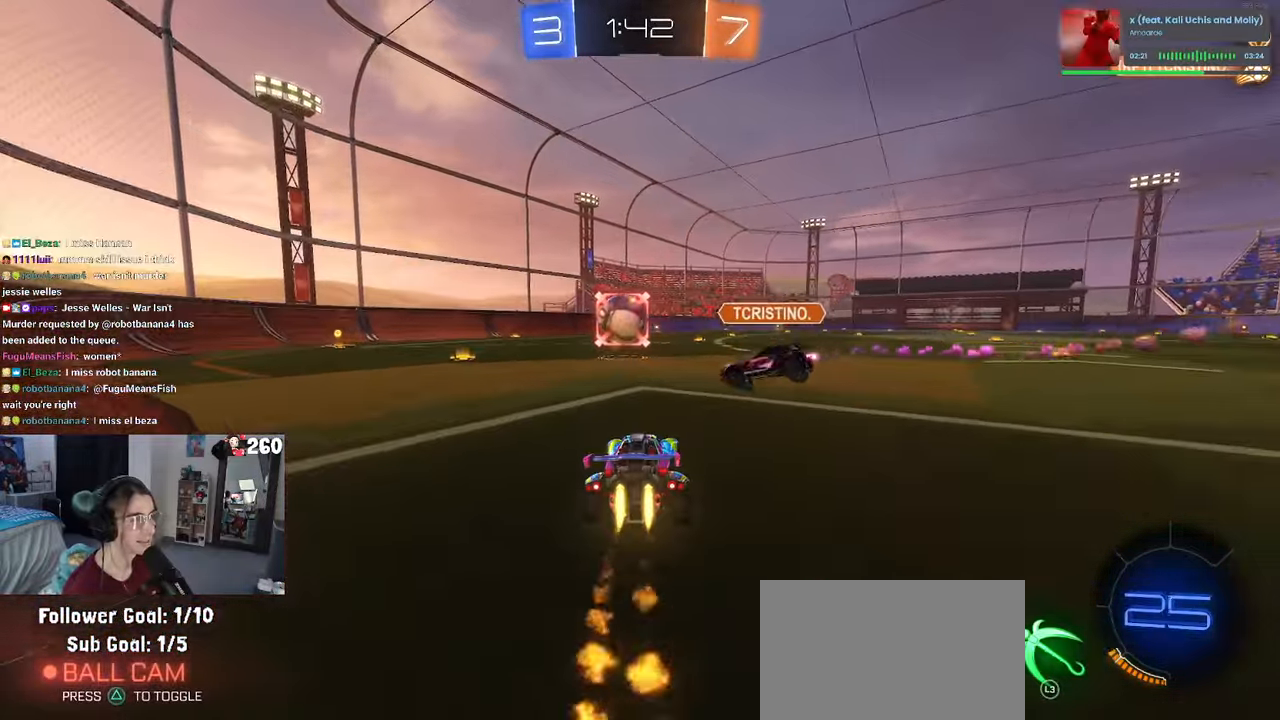
{"buttons": ["SQUARE", "R1"], "left_stick": "down-right", "right_stick": "center", "events": [[33, "CROSS", "down"], [100, "CROSS", "up"], [133, "left_stick", "up-right"], [183, "CROSS", "down"], [233, "SQUARE", "down"], [250, "CROSS", "up"], [267, "left_stick", "down-right"]]}
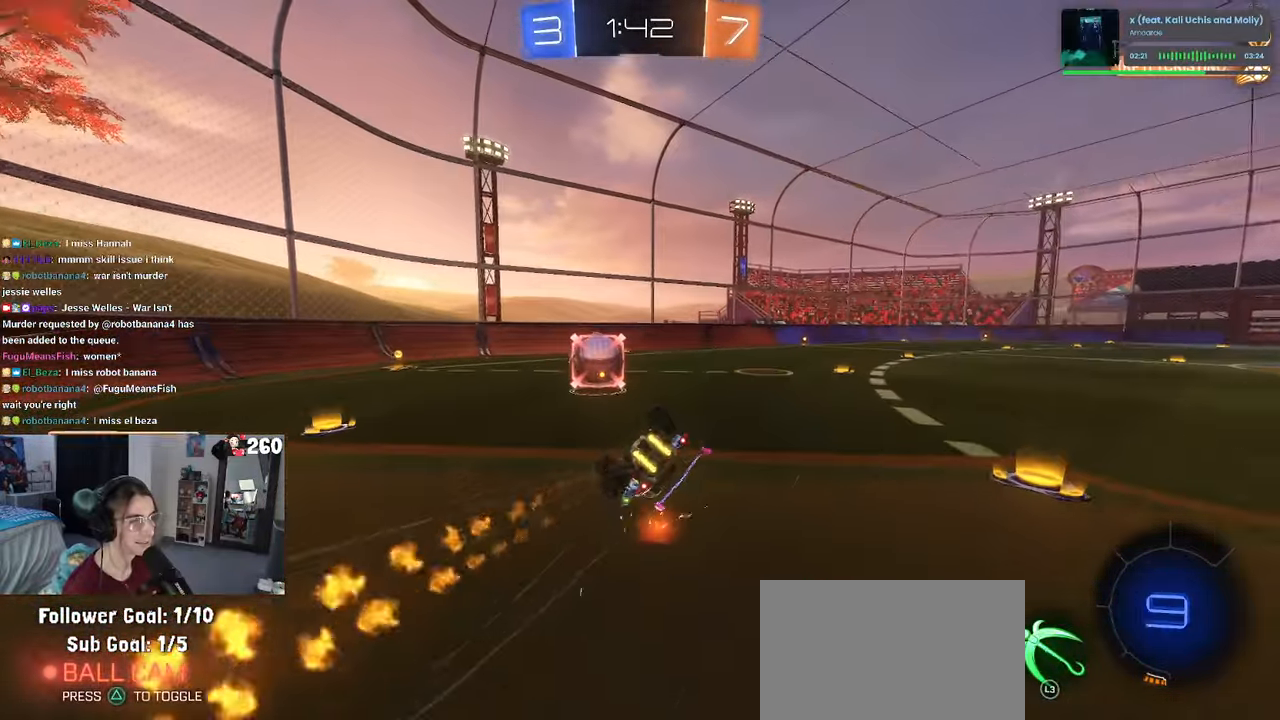
{"buttons": [], "left_stick": "down-right", "right_stick": "center", "events": [[50, "R1", "up"], [450, "SQUARE", "up"]]}
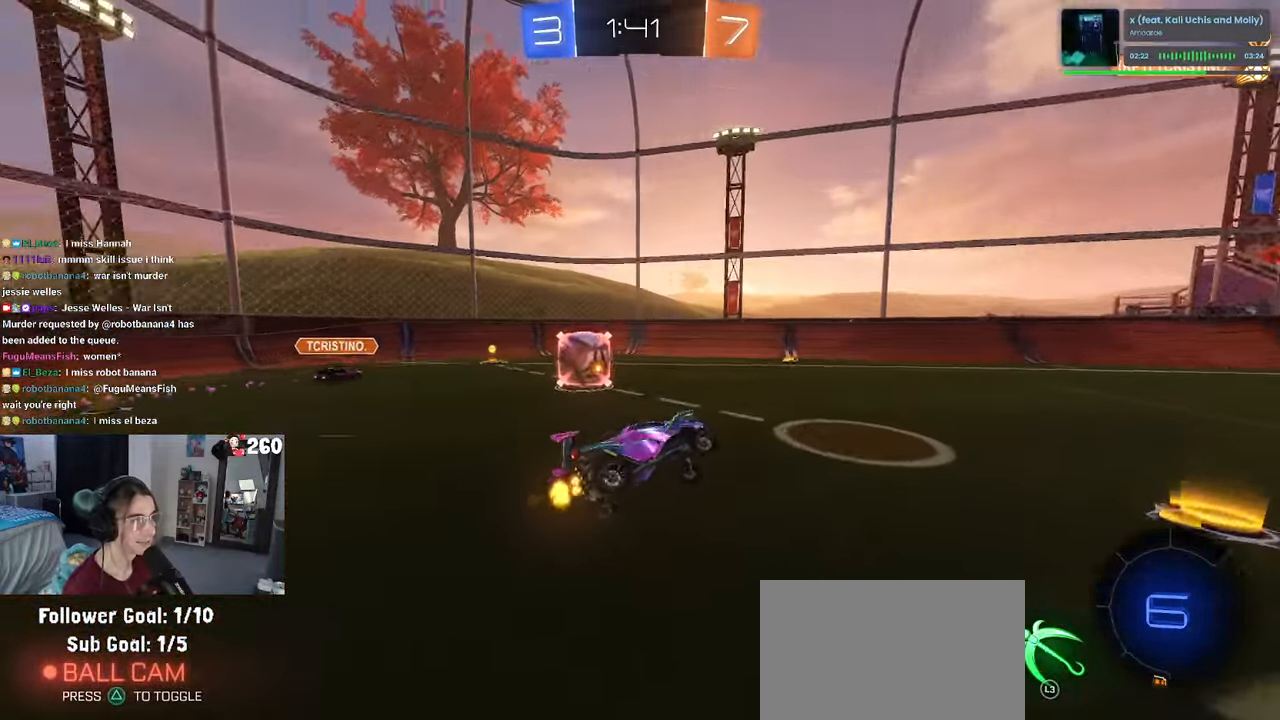
{"buttons": ["R1"], "left_stick": "center", "right_stick": "center", "events": [[50, "left_stick", "down"], [117, "TRIANGLE", "down"], [167, "R1", "down"], [250, "TRIANGLE", "up"], [250, "left_stick", "center"], [383, "left_stick", "left"], [500, "left_stick", "center"]]}
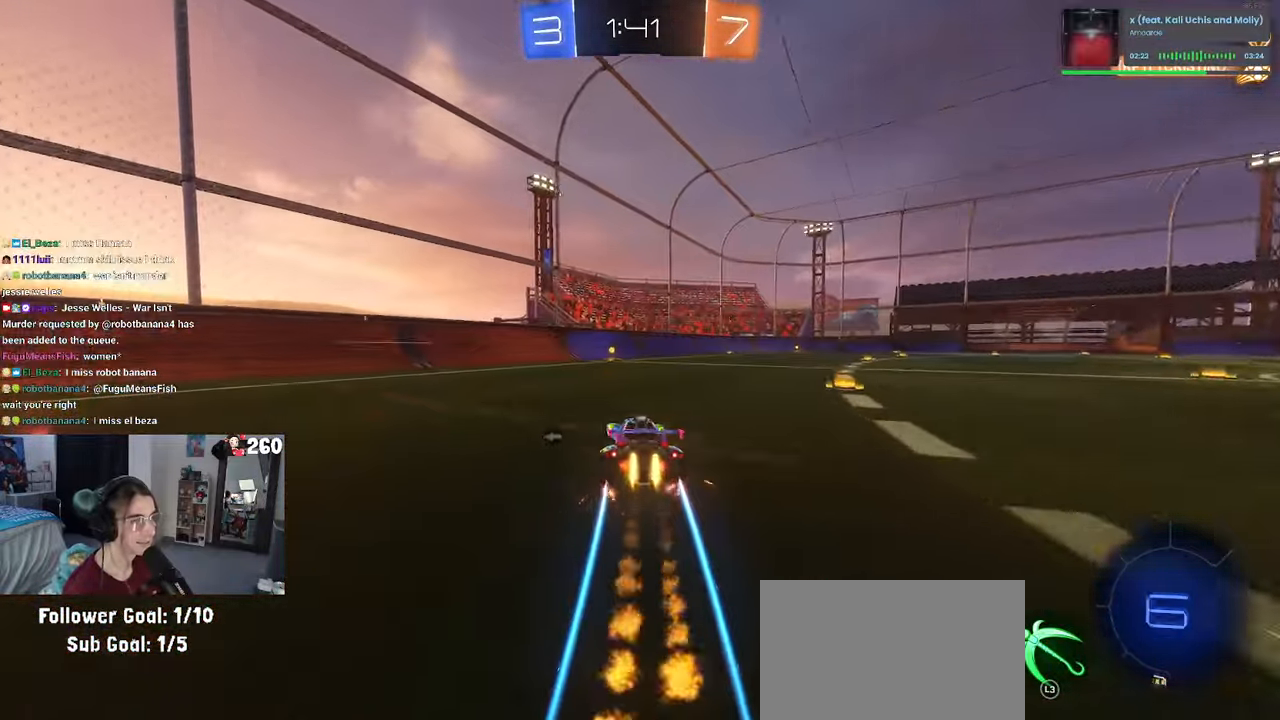
{"buttons": [], "left_stick": "center", "right_stick": "center", "events": [[84, "R1", "up"], [217, "TRIANGLE", "down"], [334, "TRIANGLE", "up"]]}